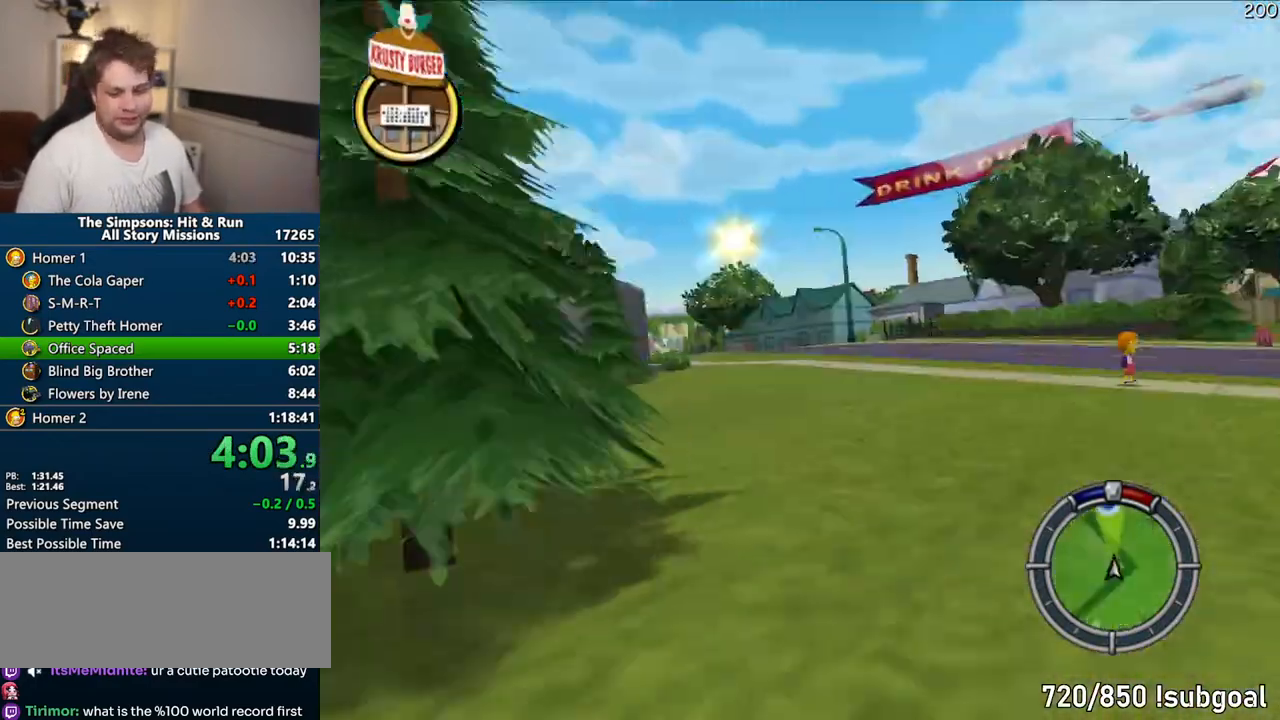
Gameplay with a controller (PlayStation layout); each line is a JSON object with the inputs held at the frame after it (dt_ms = milliseconds from this image to that frame). "events" lists button and stick changes between this image and that frame as [ms after this image, input, new state], when the widget could be followed in between. Not read: L3 R3 left_stick.
{"dt_ms": 500, "buttons": ["CROSS"], "right_stick": "center", "events": []}
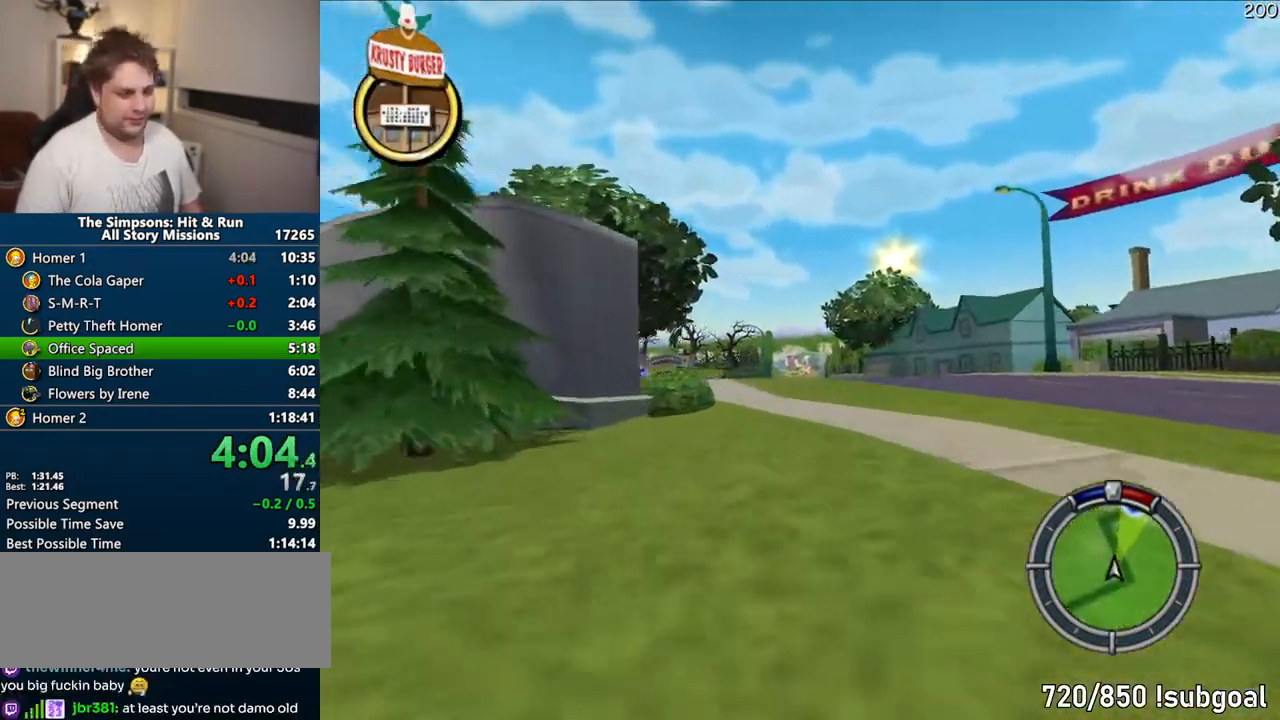
{"dt_ms": 500, "buttons": ["CROSS"], "right_stick": "center", "events": []}
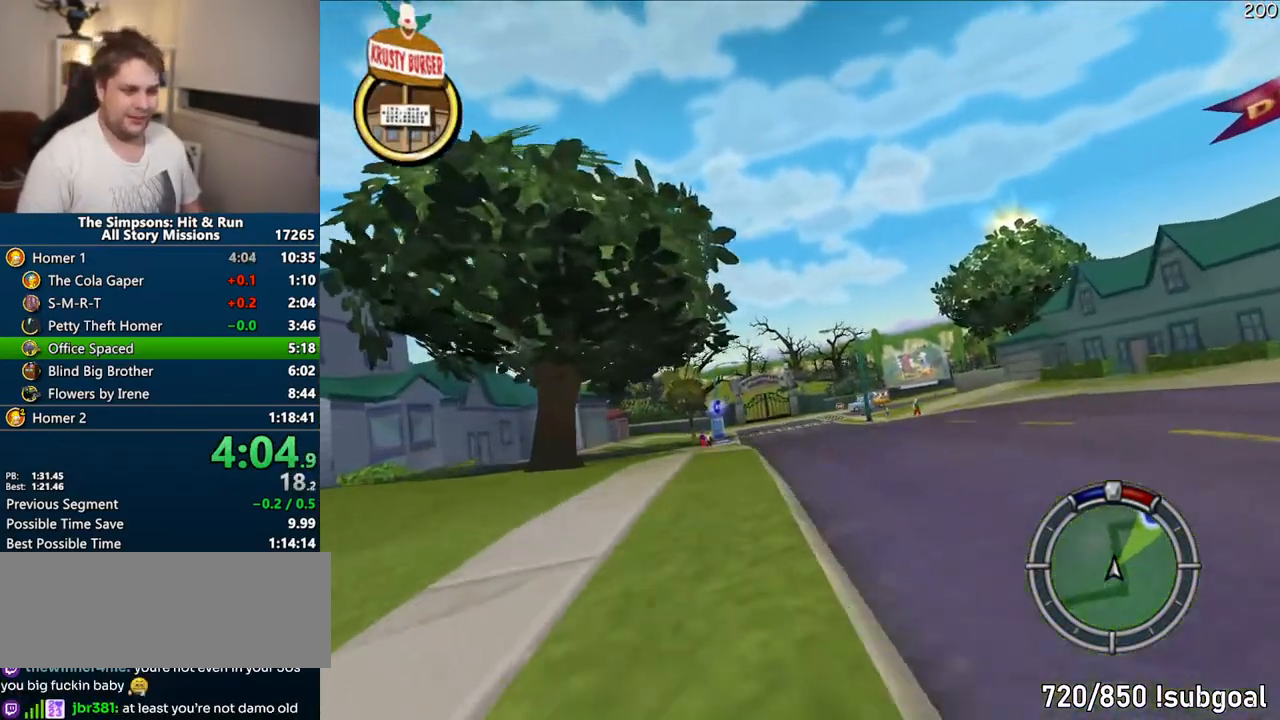
{"dt_ms": 500, "buttons": ["CROSS"], "right_stick": "center", "events": []}
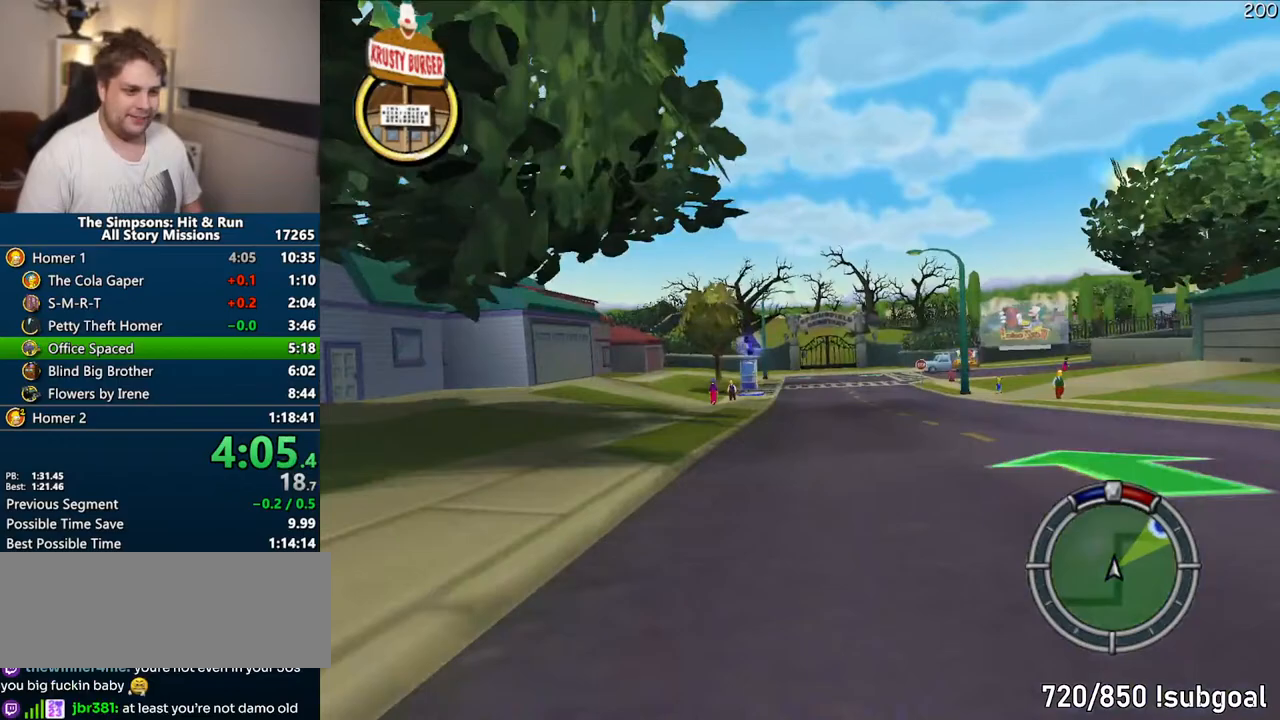
{"dt_ms": 500, "buttons": ["CROSS"], "right_stick": "center", "events": []}
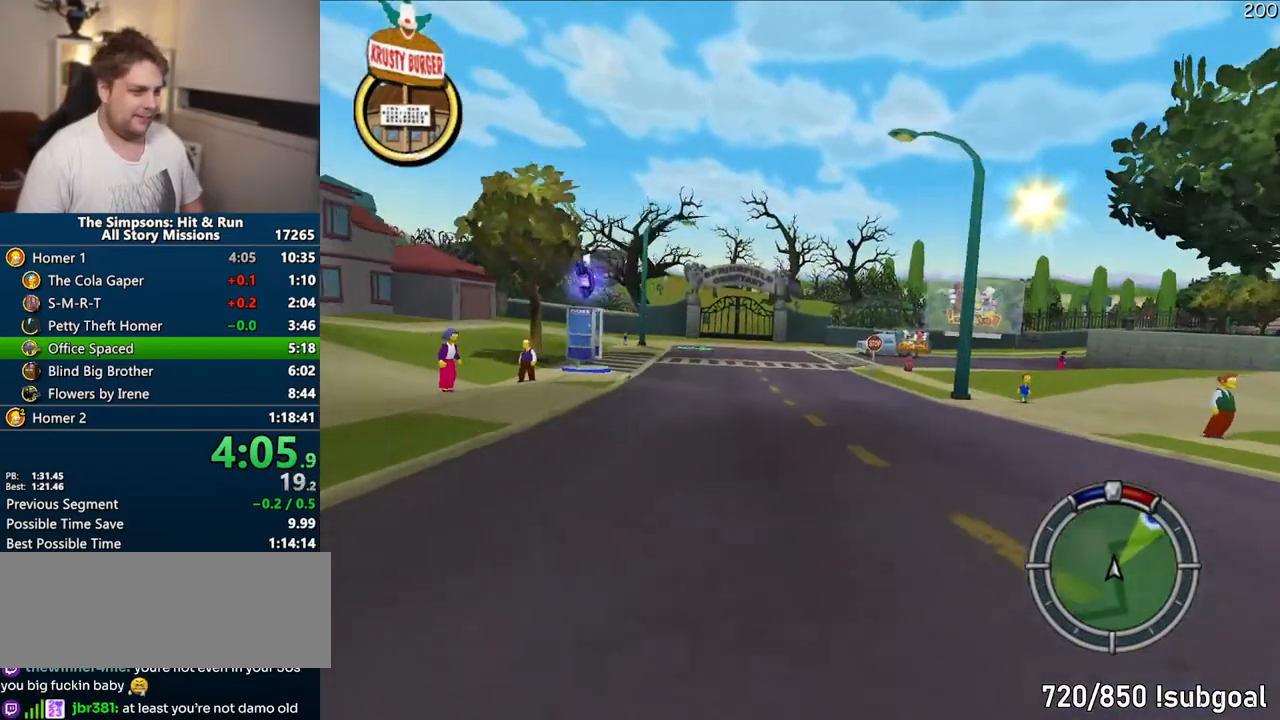
{"dt_ms": 500, "buttons": ["CROSS"], "right_stick": "center", "events": []}
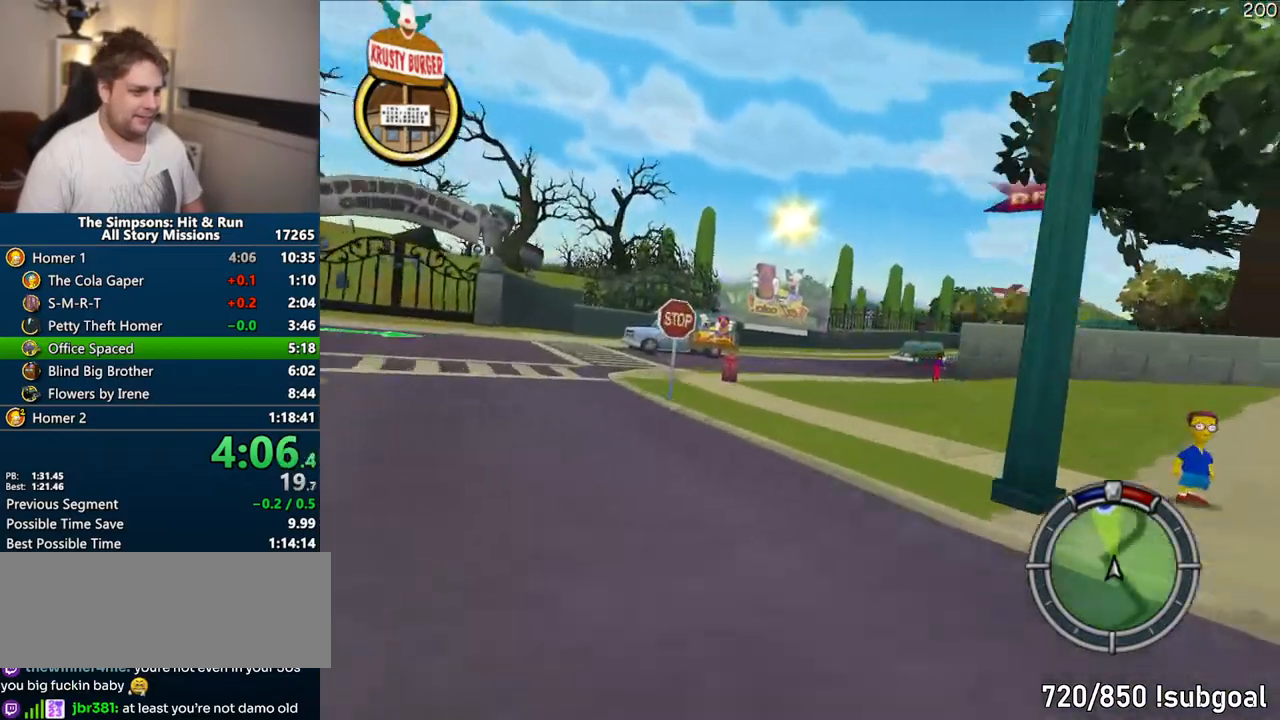
{"dt_ms": 500, "buttons": ["CROSS"], "right_stick": "center", "events": []}
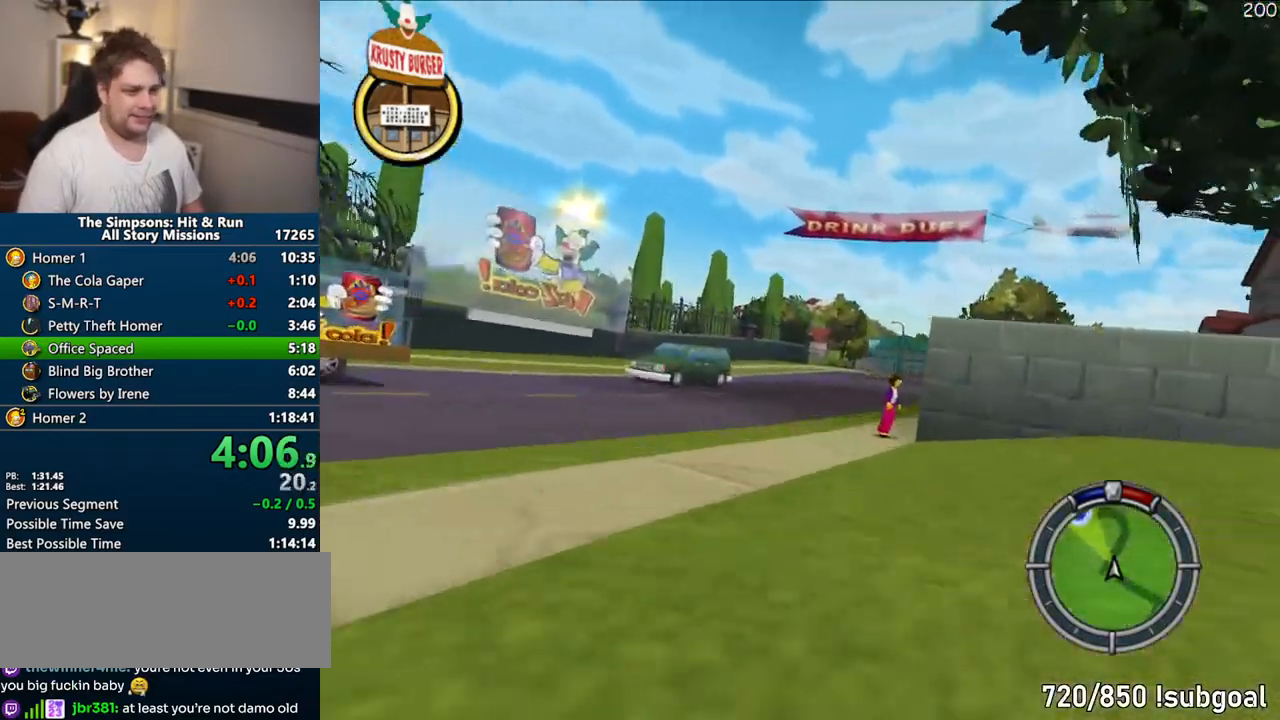
{"dt_ms": 500, "buttons": ["CROSS"], "right_stick": "center"}
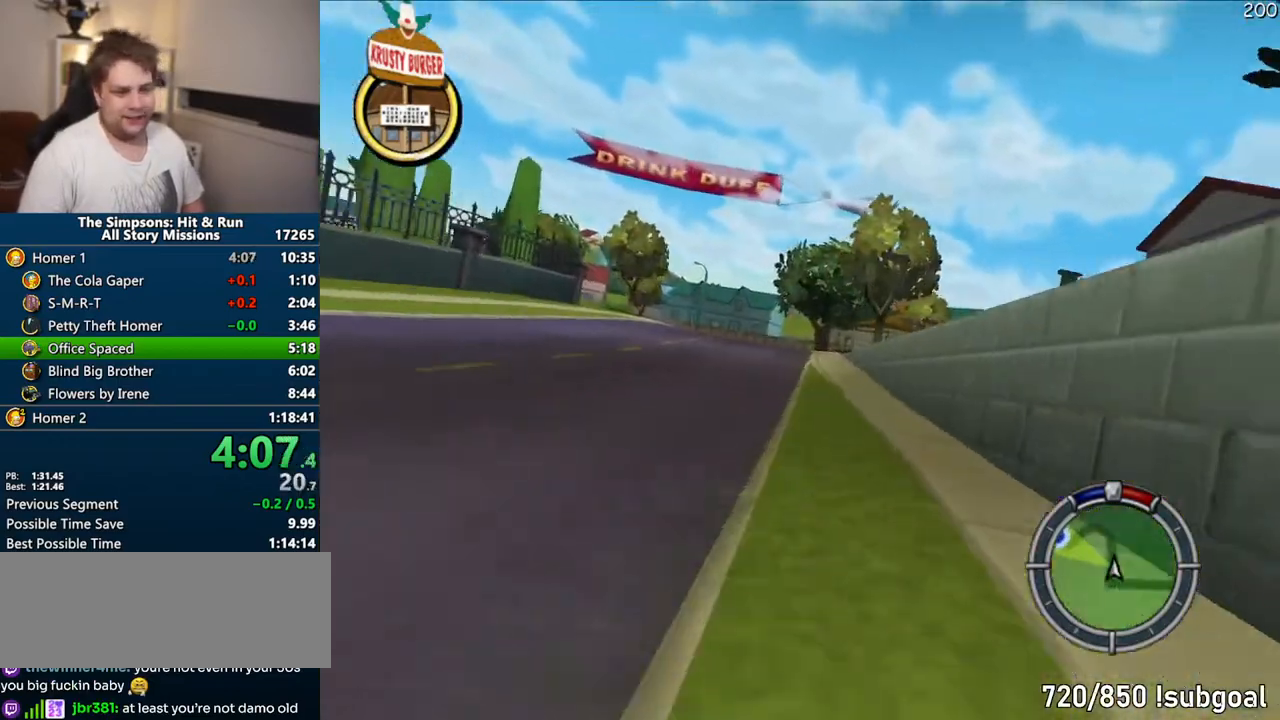
{"dt_ms": 1000, "buttons": ["CROSS"], "right_stick": "center"}
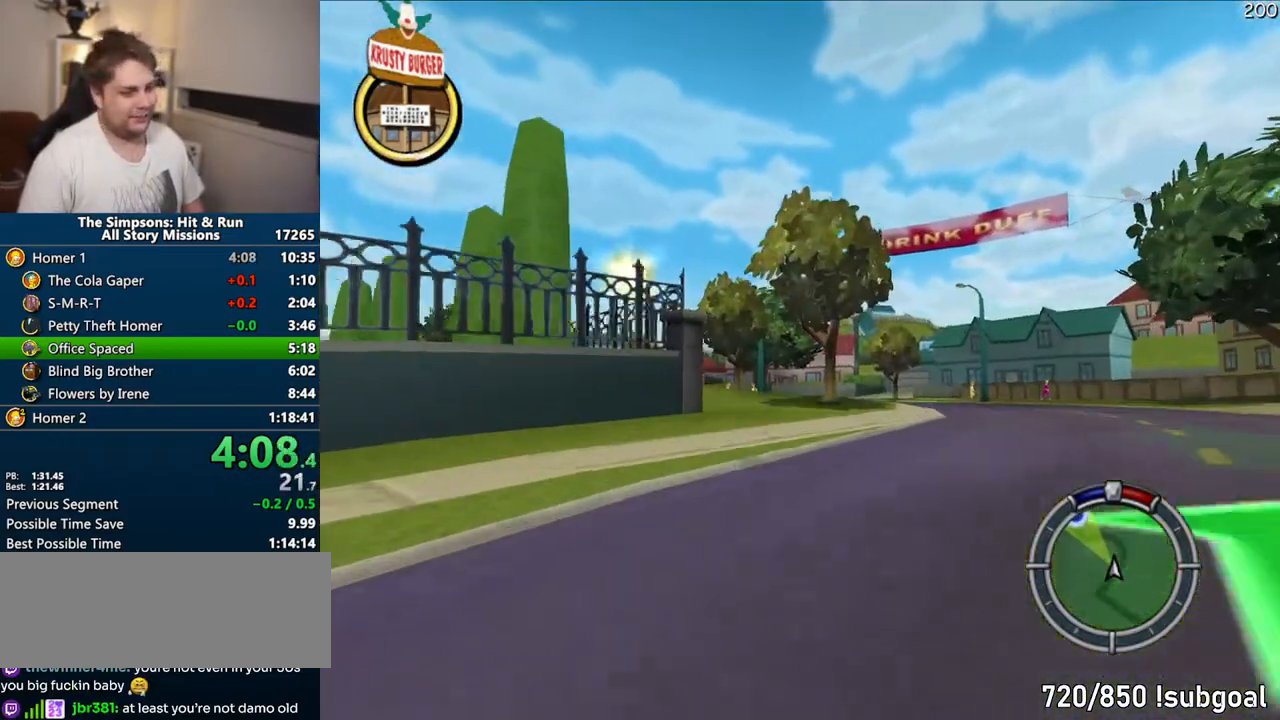
{"dt_ms": 500, "buttons": ["CROSS"], "right_stick": "center", "events": []}
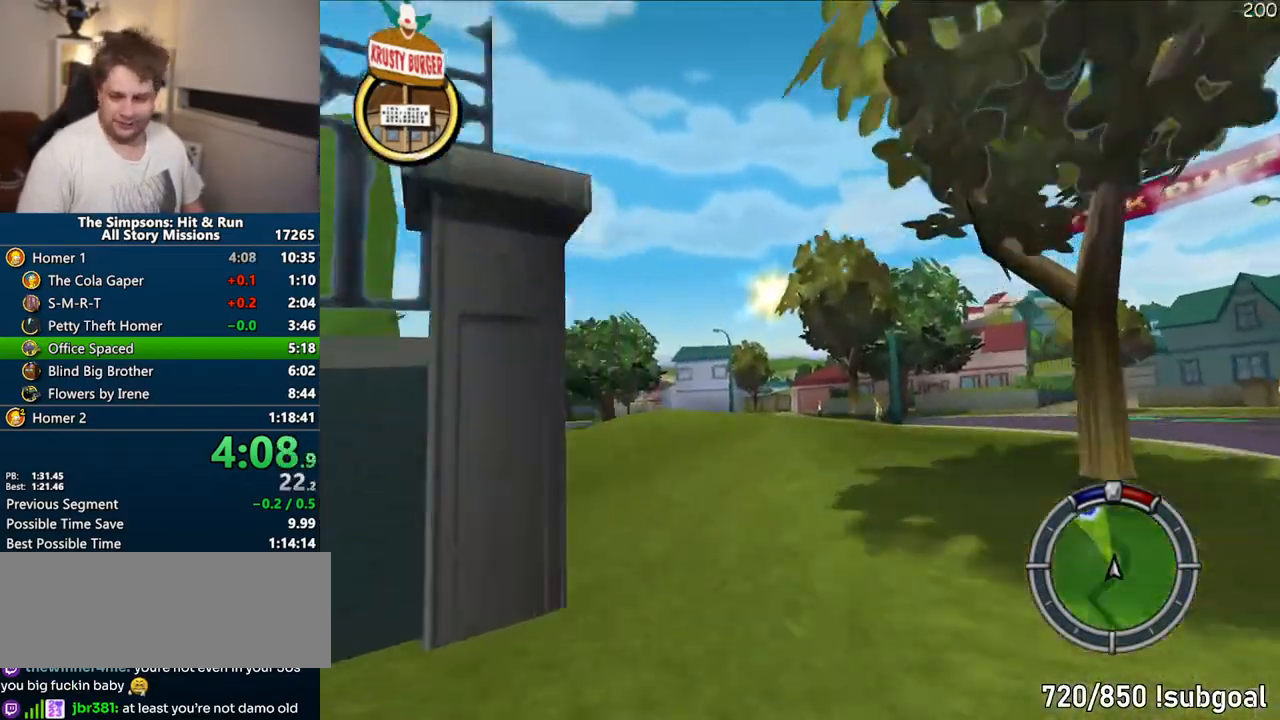
{"dt_ms": 500, "buttons": ["CROSS"], "right_stick": "center", "events": []}
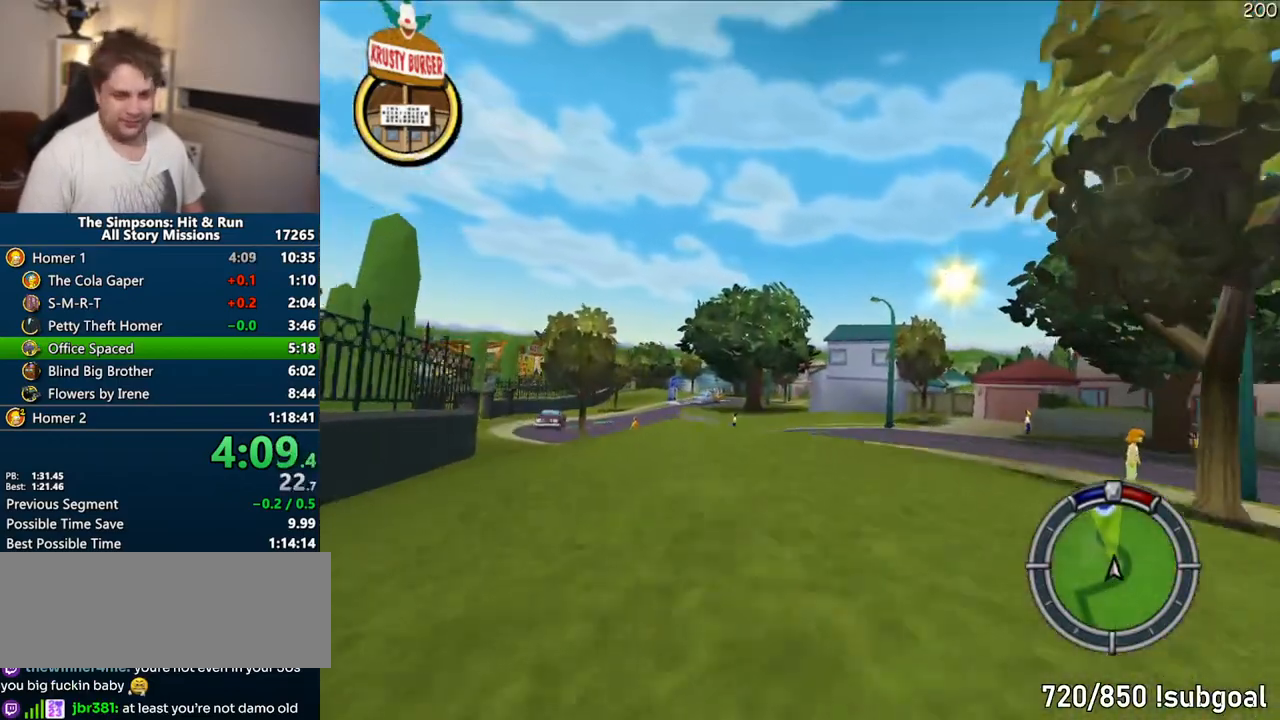
{"dt_ms": 500, "buttons": ["CROSS"], "right_stick": "center", "events": []}
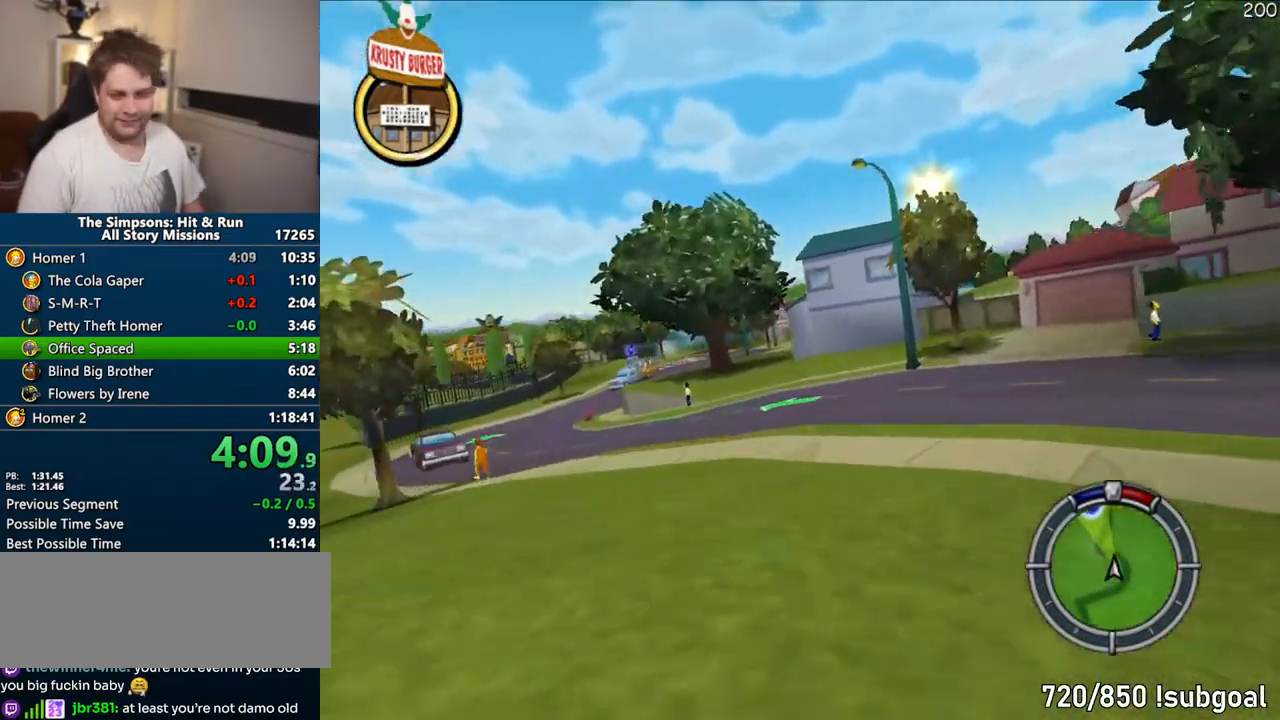
{"dt_ms": 500, "buttons": ["CROSS"], "right_stick": "center", "events": []}
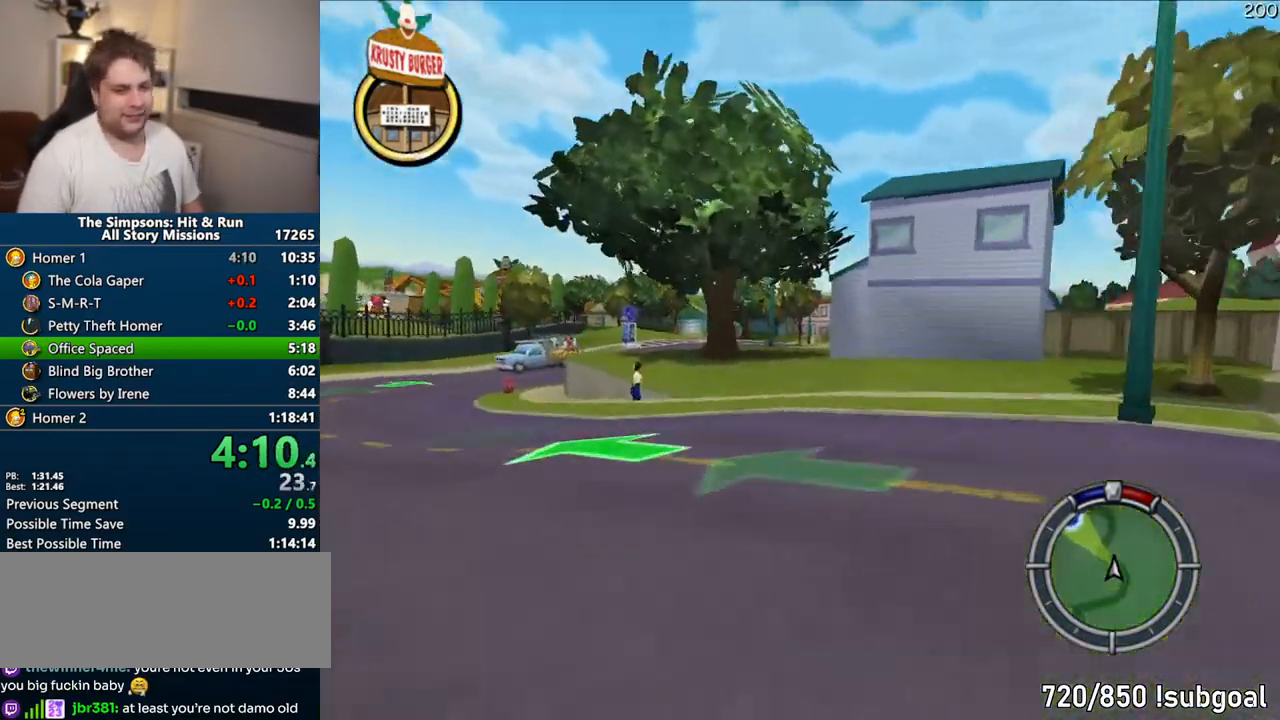
{"dt_ms": 500, "buttons": ["CROSS"], "right_stick": "center", "events": []}
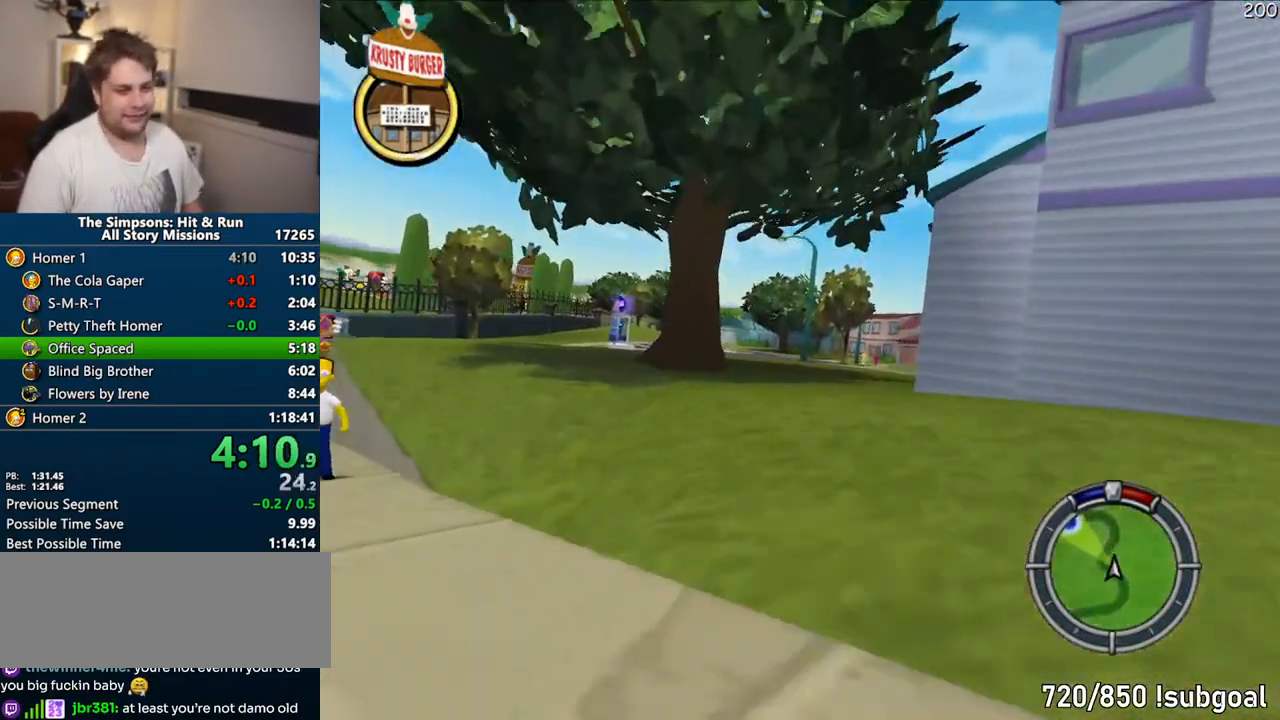
{"dt_ms": 500, "buttons": ["CROSS"], "right_stick": "center", "events": [[400, "right_stick", "down"], [500, "right_stick", "center"]]}
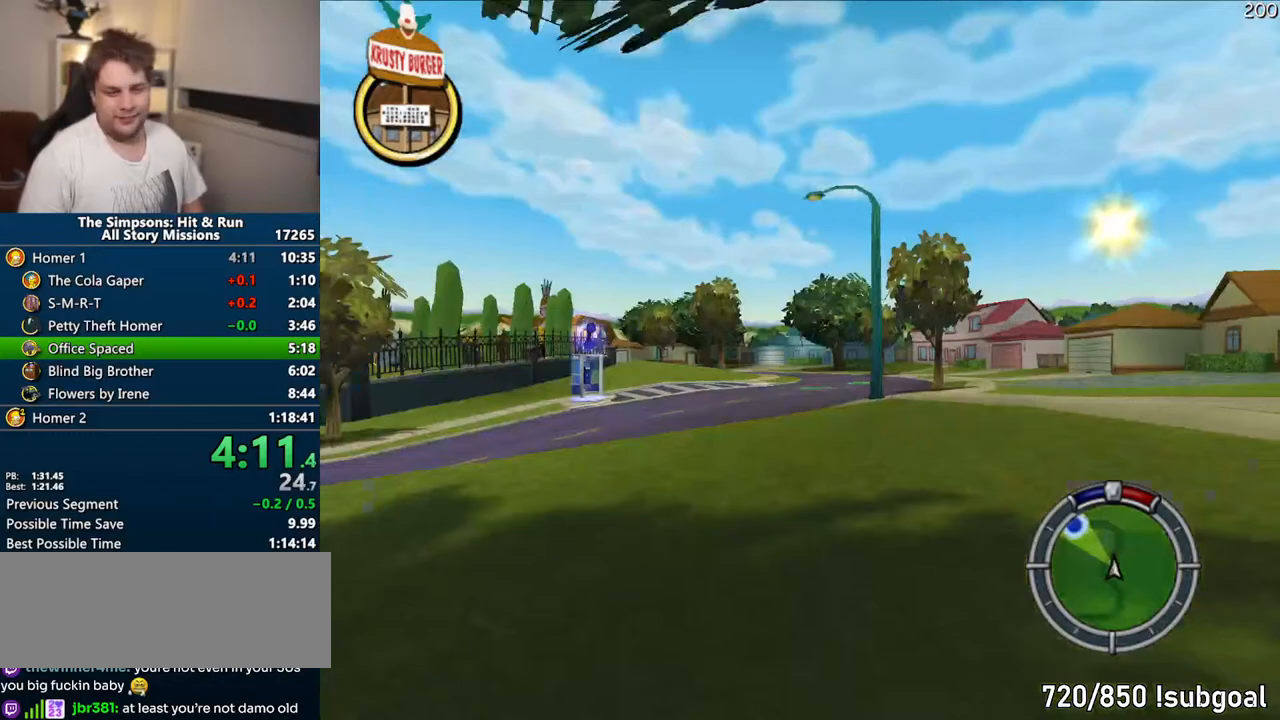
{"dt_ms": 500, "buttons": ["CROSS"], "right_stick": "center", "events": []}
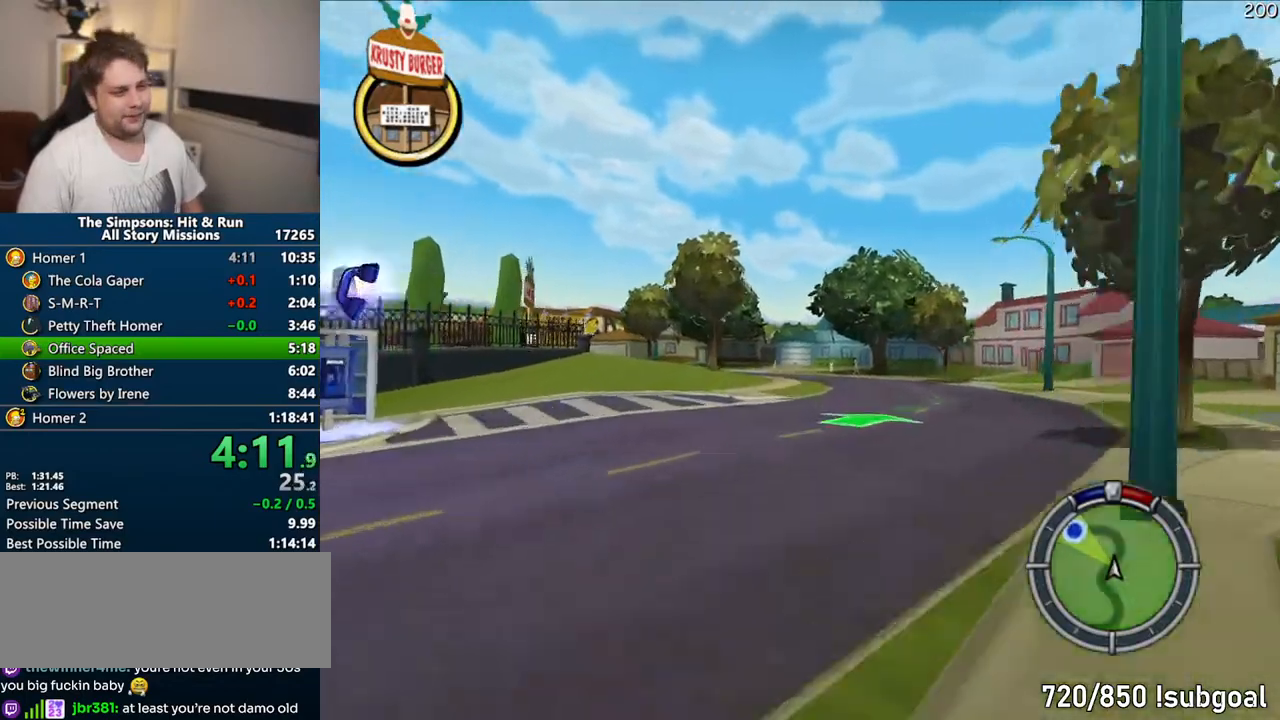
{"dt_ms": 1000, "buttons": ["CROSS"], "right_stick": "center"}
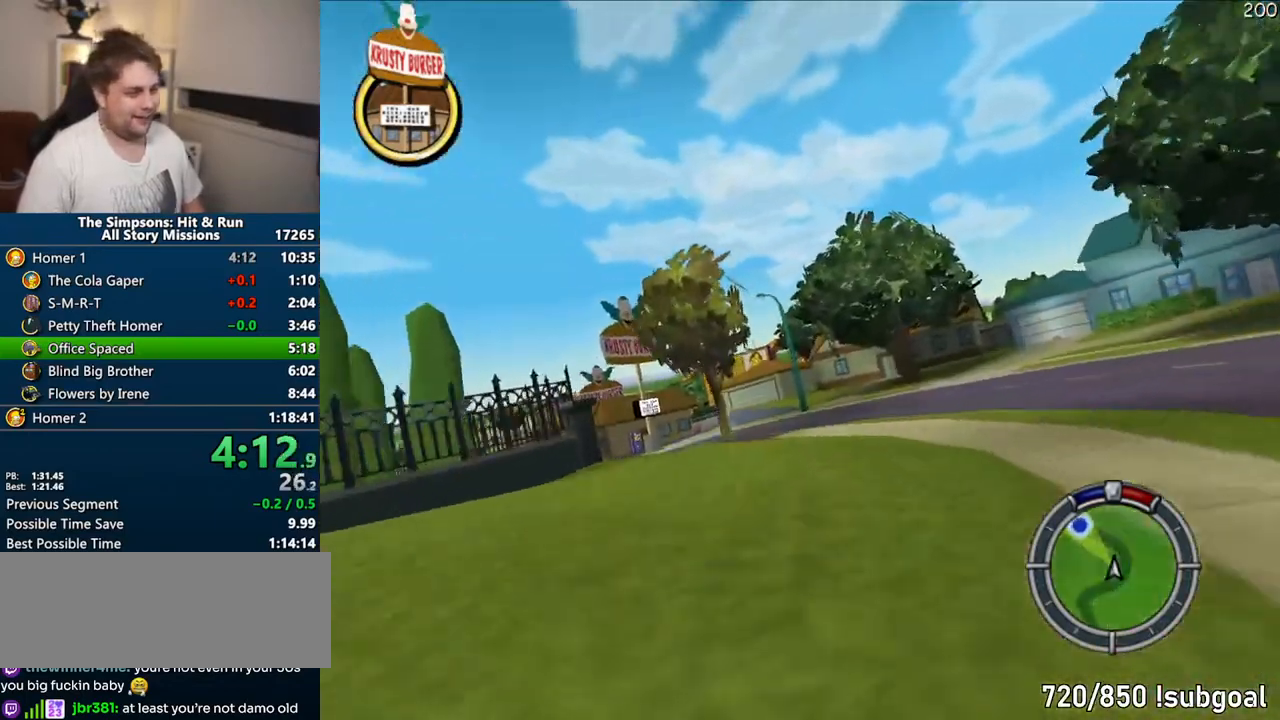
{"dt_ms": 500, "buttons": ["CROSS"], "right_stick": "center", "events": []}
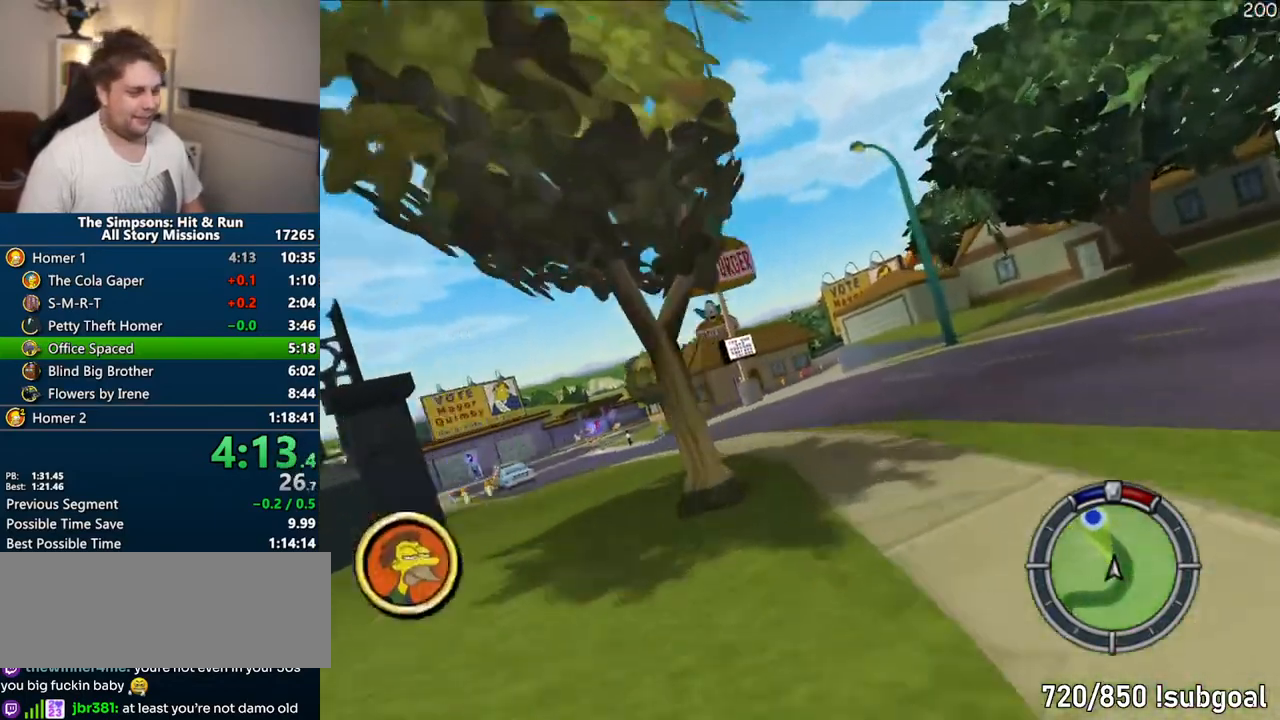
{"dt_ms": 500, "buttons": ["CROSS"], "right_stick": "center", "events": [[350, "right_stick", "down"], [417, "right_stick", "center"]]}
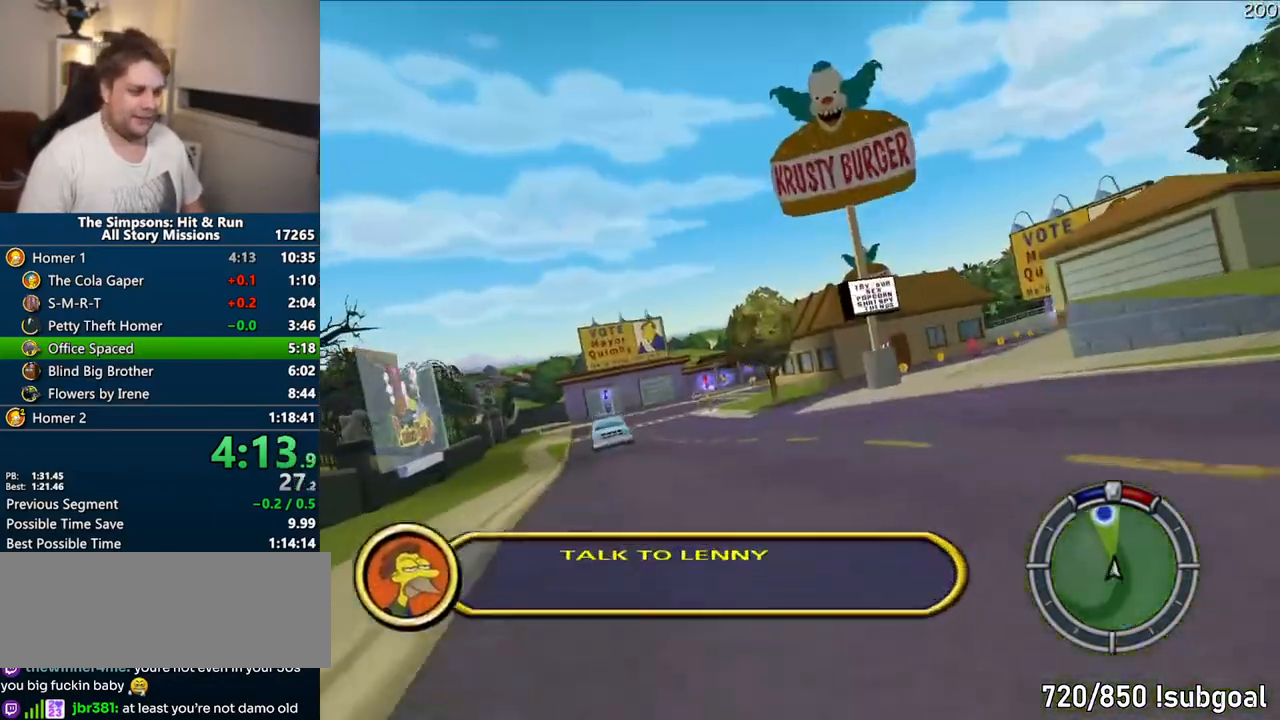
{"dt_ms": 500, "buttons": ["CROSS"], "right_stick": "center", "events": []}
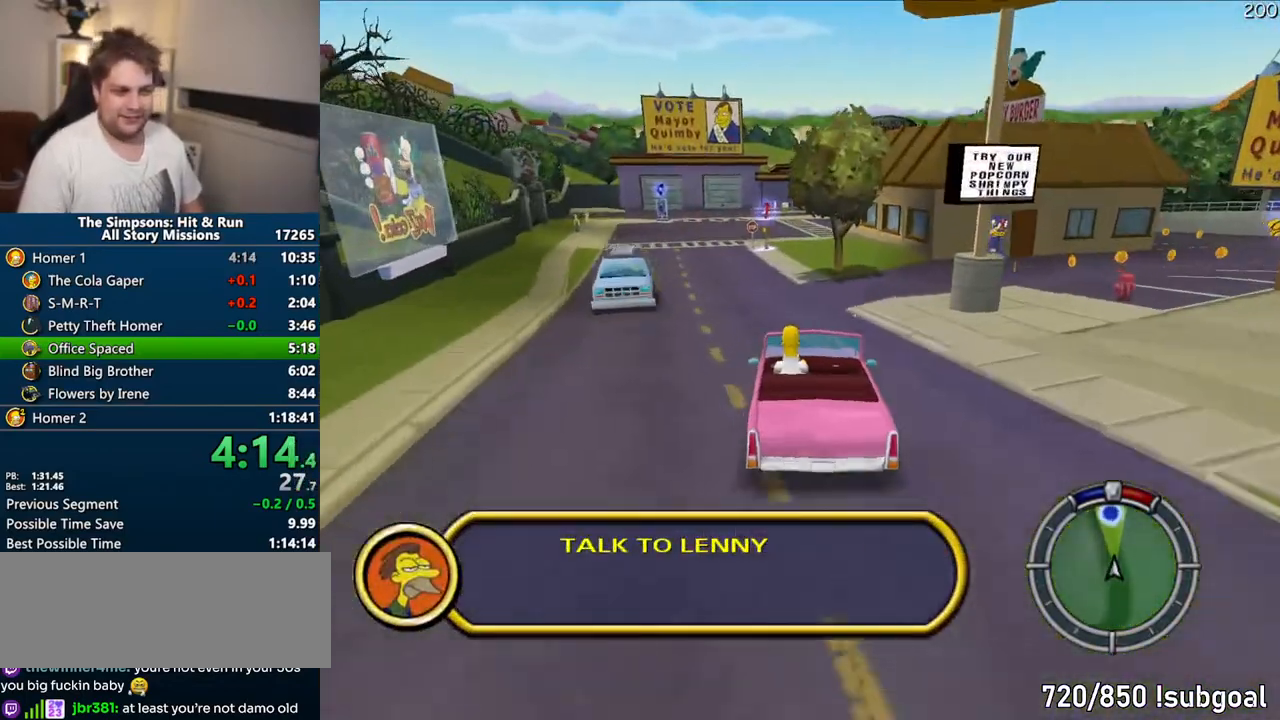
{"dt_ms": 500, "buttons": ["CROSS"], "right_stick": "center", "events": []}
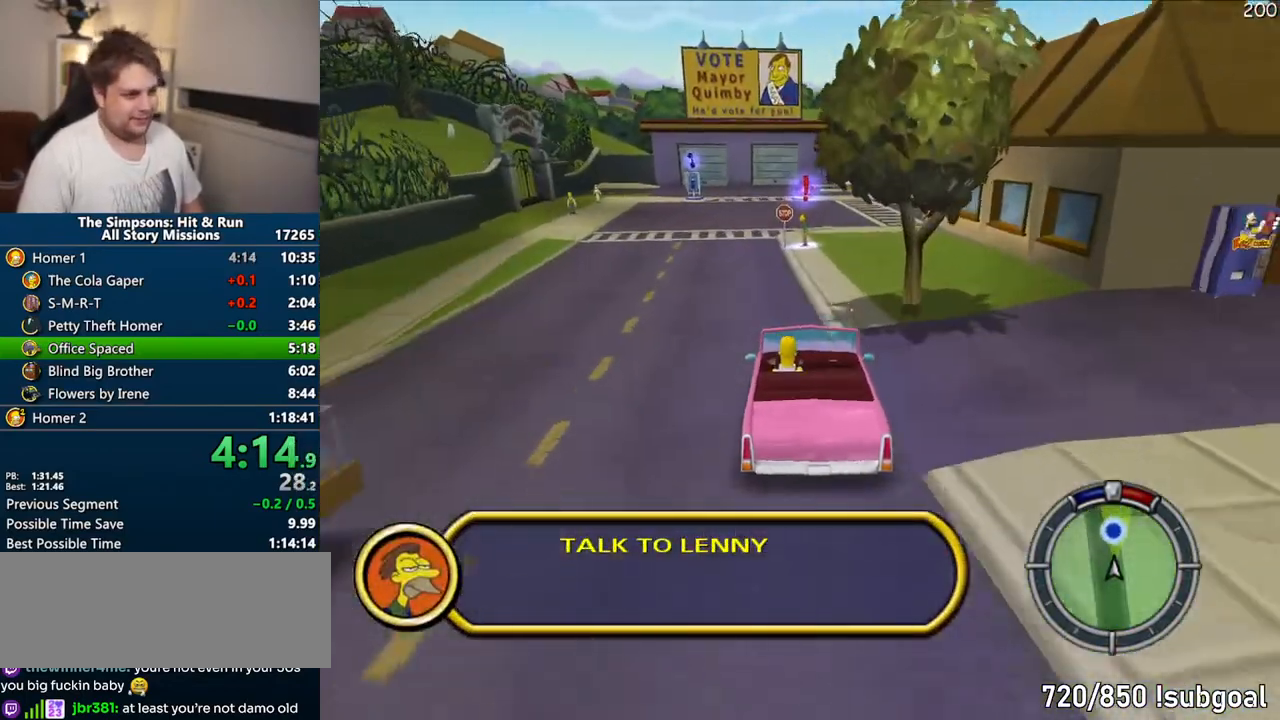
{"dt_ms": 500, "buttons": [], "right_stick": "center", "events": [[467, "CROSS", "up"]]}
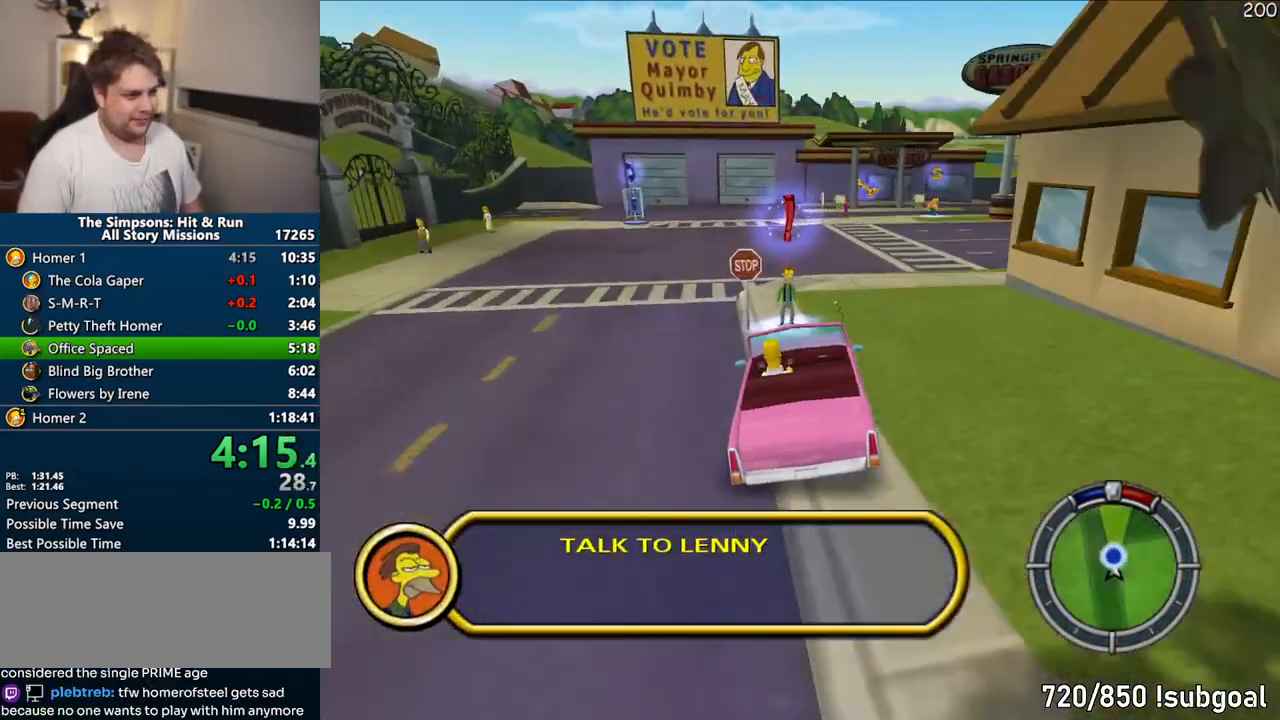
{"dt_ms": 500, "buttons": ["CIRCLE", "R1"], "right_stick": "center", "events": [[17, "R1", "down"], [33, "CIRCLE", "down"]]}
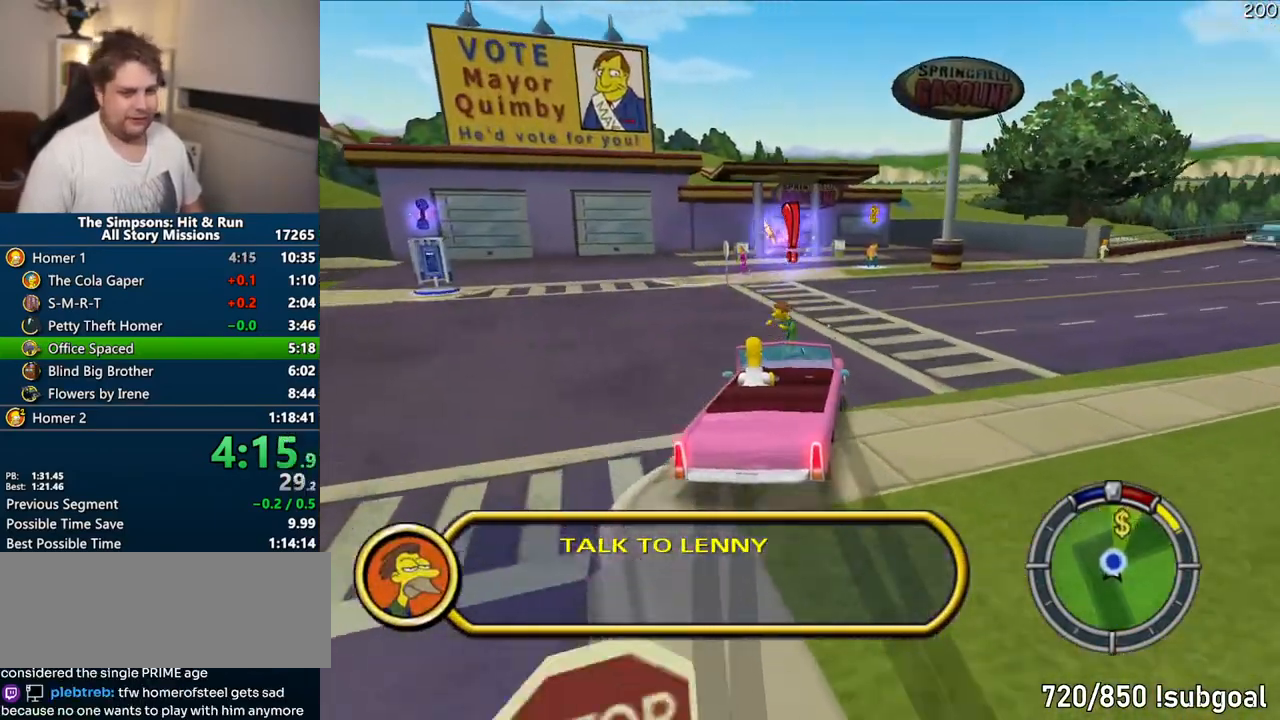
{"dt_ms": 500, "buttons": ["CROSS"], "right_stick": "center", "events": [[183, "CIRCLE", "up"], [200, "R1", "up"], [400, "CROSS", "down"]]}
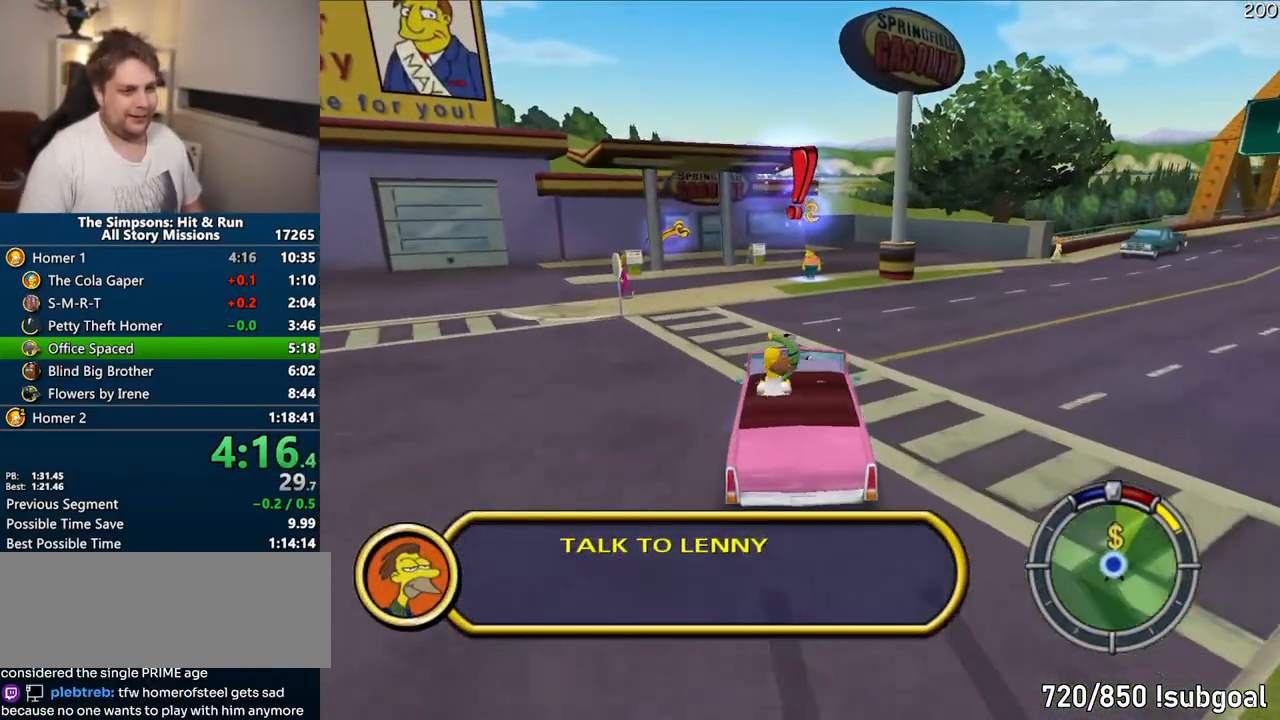
{"dt_ms": 500, "buttons": ["CROSS"], "right_stick": "center", "events": []}
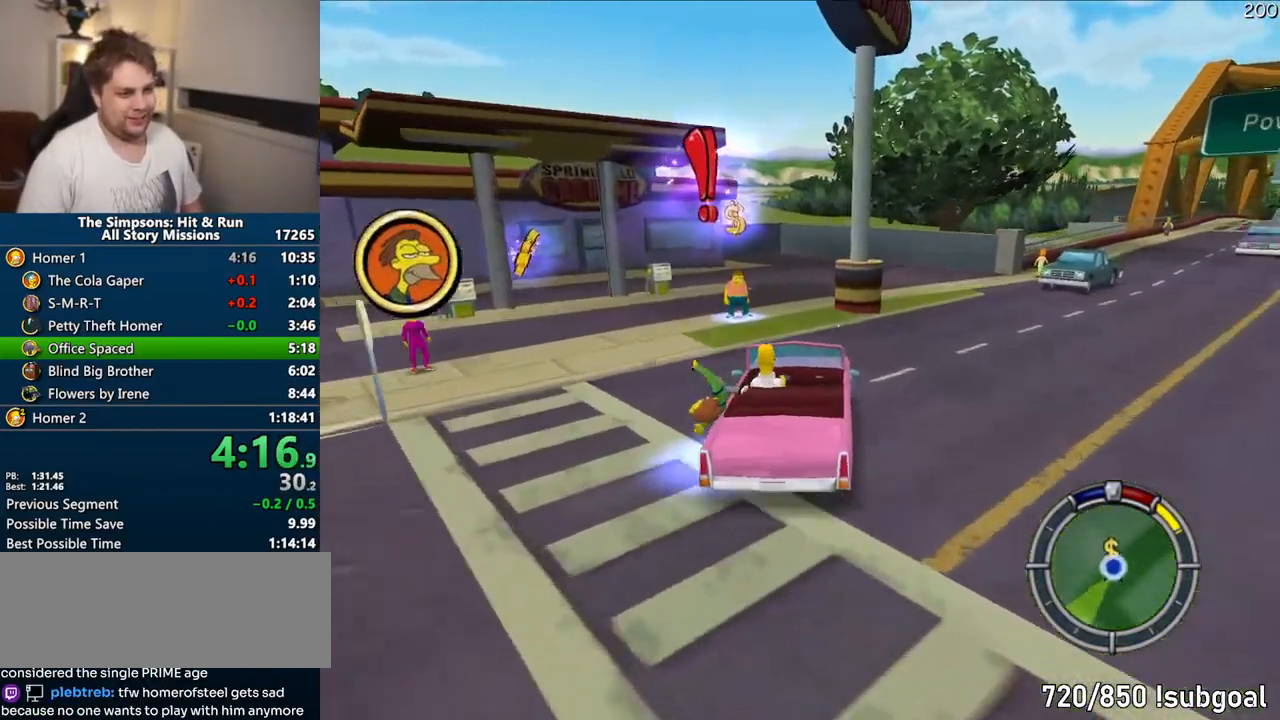
{"dt_ms": 500, "buttons": [], "right_stick": "center", "events": [[67, "CROSS", "up"]]}
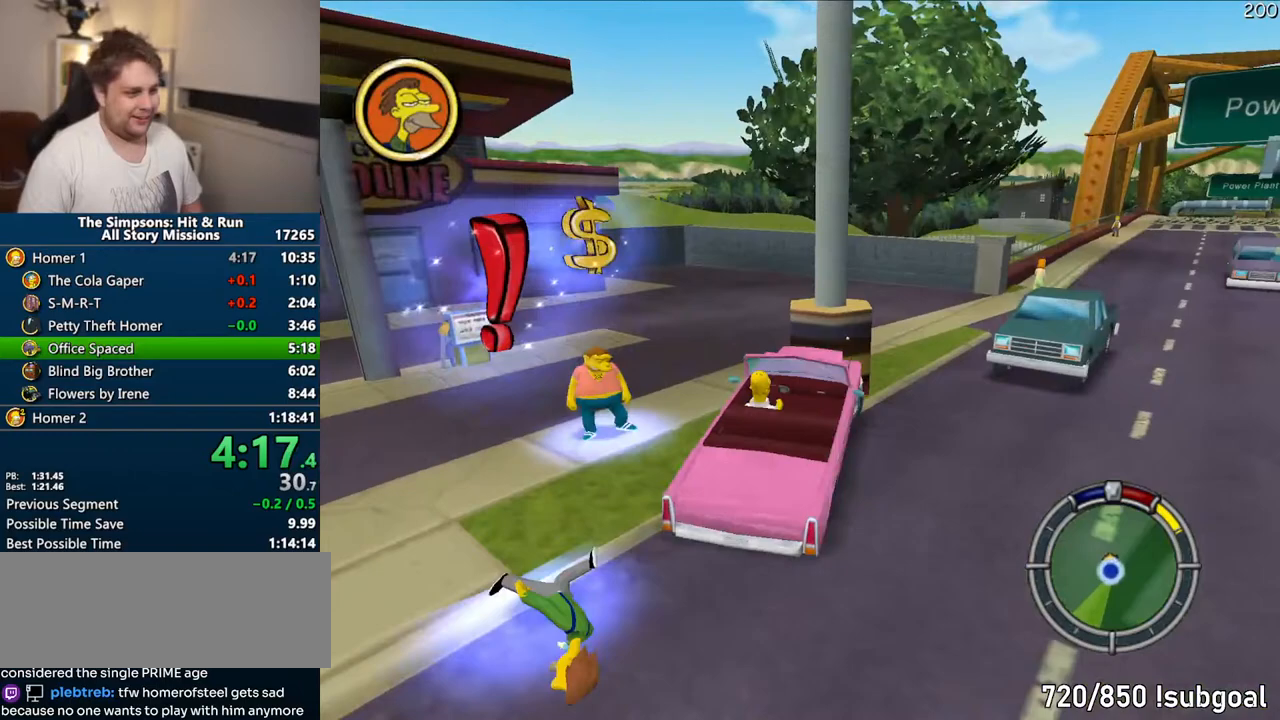
{"dt_ms": 500, "buttons": [], "right_stick": "center", "events": [[67, "R2", "down"], [133, "R2", "up"], [233, "R2", "down"], [283, "R2", "up"], [400, "R2", "down"], [467, "R2", "up"]]}
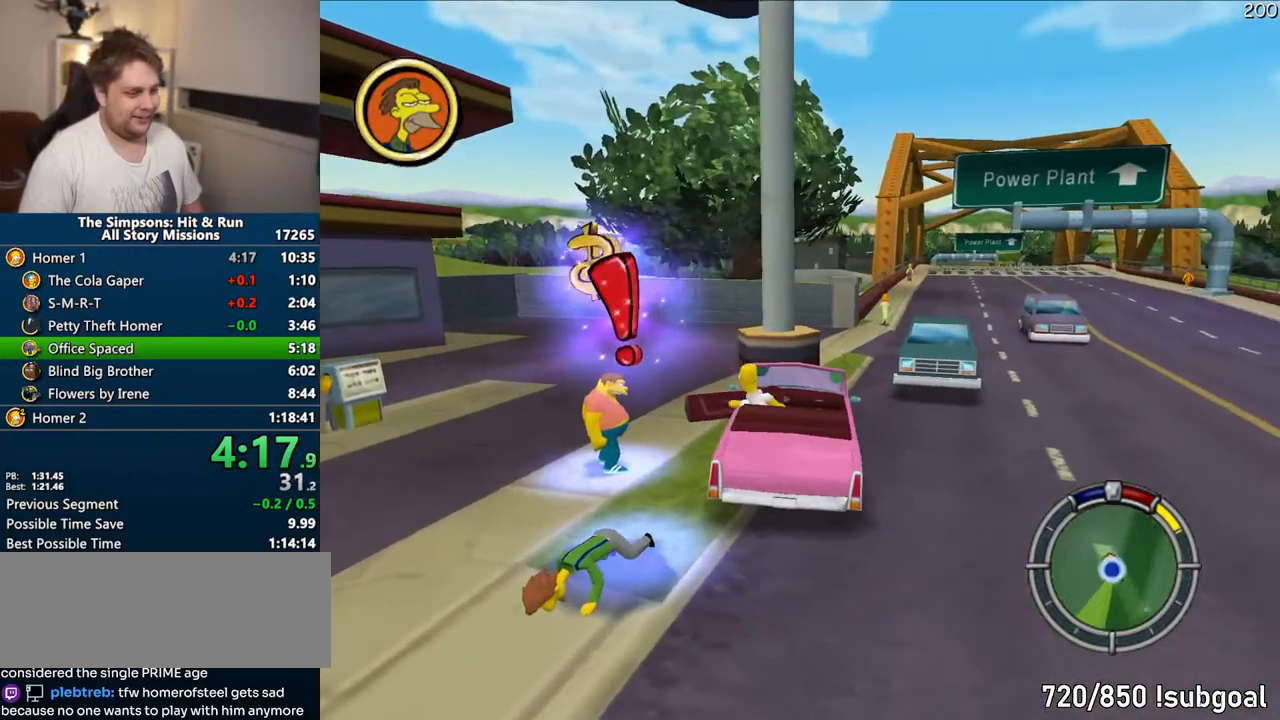
{"dt_ms": 500, "buttons": [], "right_stick": "center"}
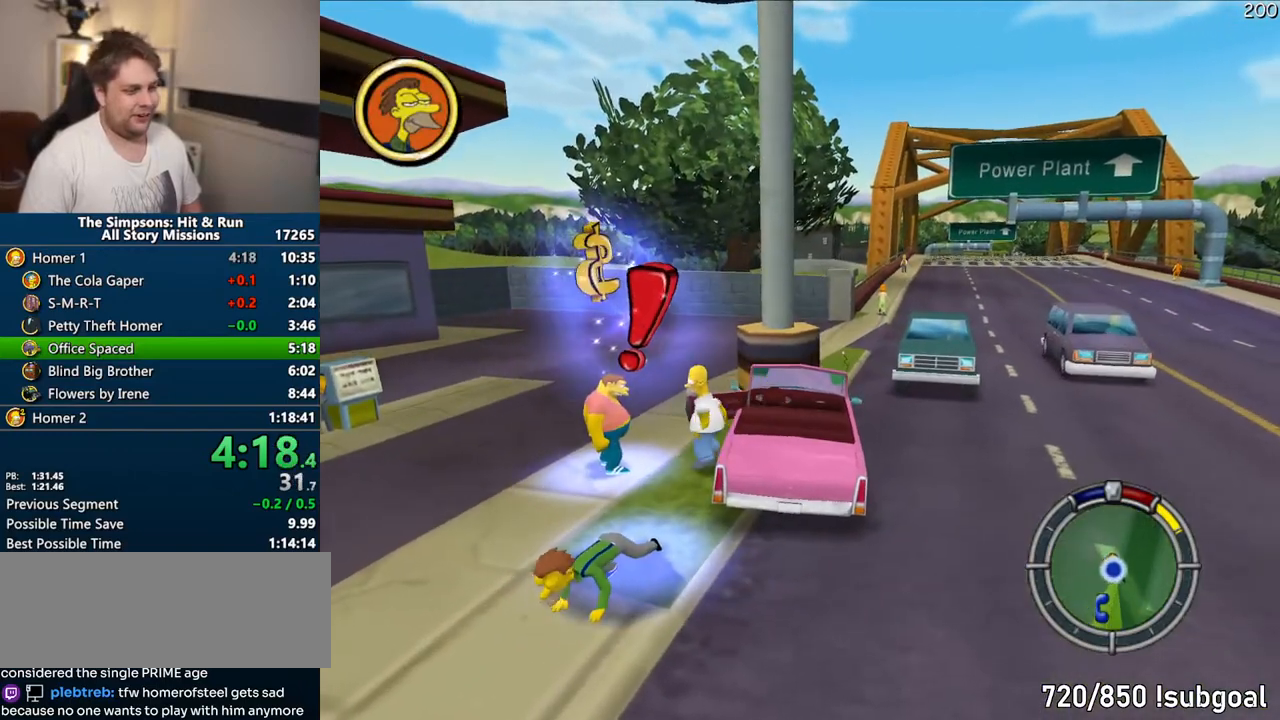
{"dt_ms": 500, "buttons": ["R2"], "right_stick": "center"}
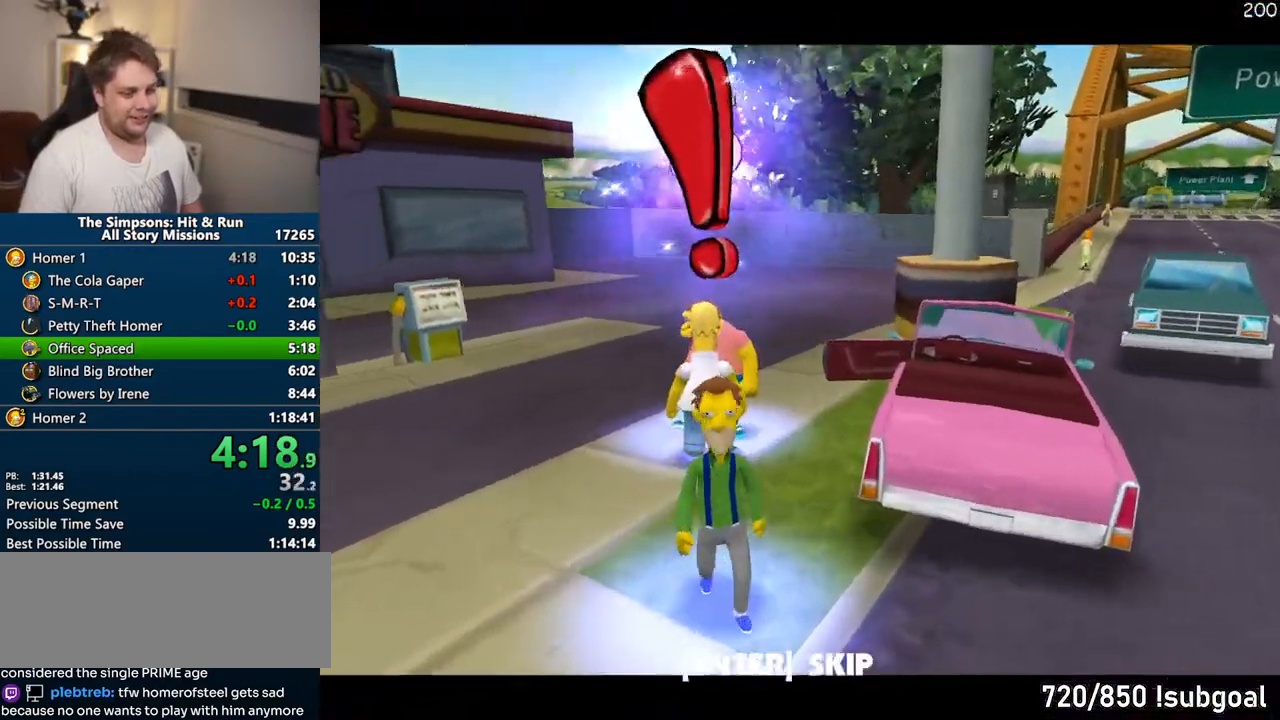
{"dt_ms": 500, "buttons": [], "right_stick": "center", "events": [[83, "R2", "up"], [333, "TRIANGLE", "down"], [450, "TRIANGLE", "up"]]}